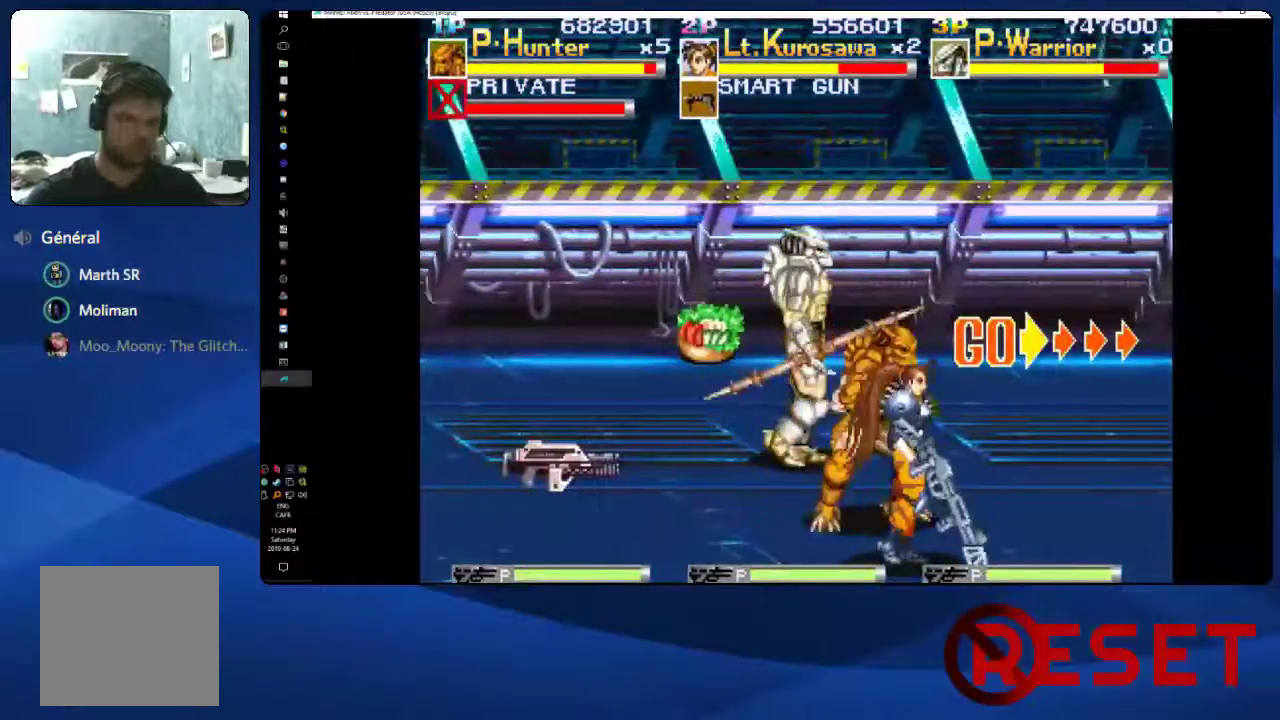
Gameplay with a controller (Xbox layout); each line is a JSON object with the inputs held at the frame after it. "events" lists button and stick changes between this image and that frame as [ms after this image, input, new state], when the widget could be followed in between. Not read: L3 R3 left_stick.
{"buttons": ["DPAD_RIGHT"], "right_stick": "center", "events": [[67, "X", "down"], [133, "A", "up"], [200, "X", "up"]]}
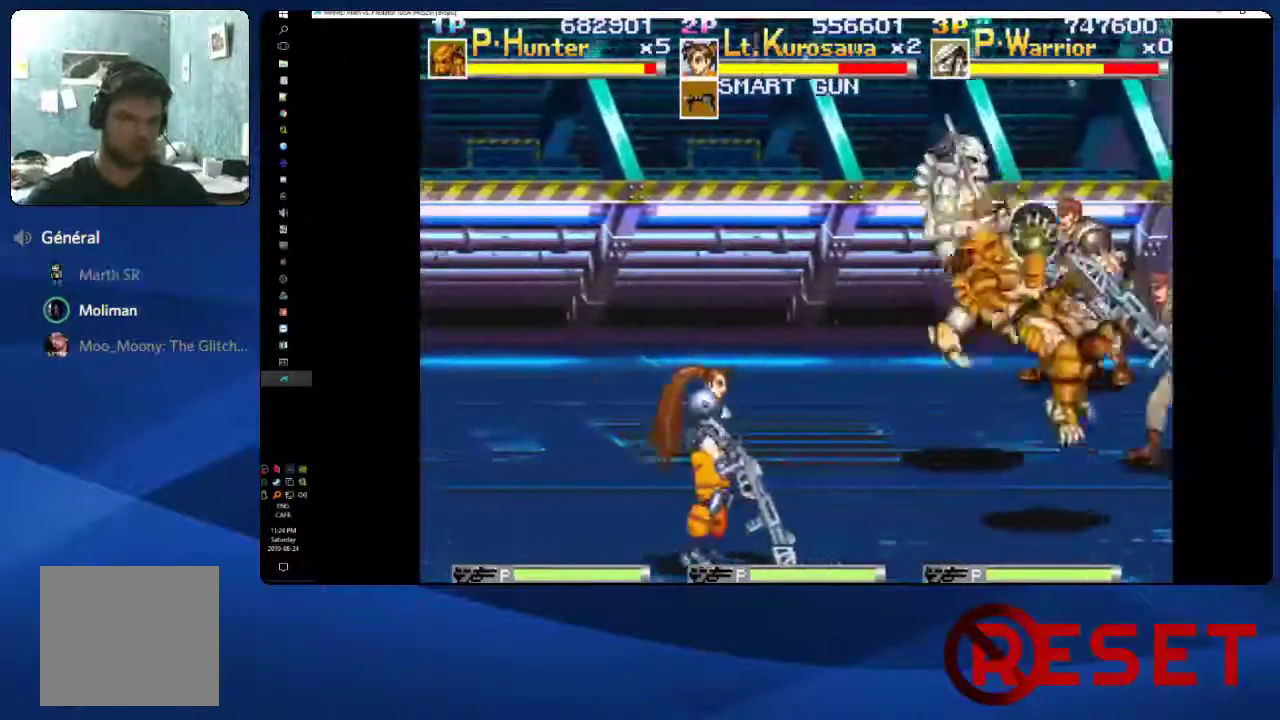
{"buttons": ["X", "DPAD_RIGHT"], "right_stick": "center", "events": [[300, "A", "down"], [367, "X", "down"], [400, "A", "up"], [450, "X", "up"], [500, "X", "down"]]}
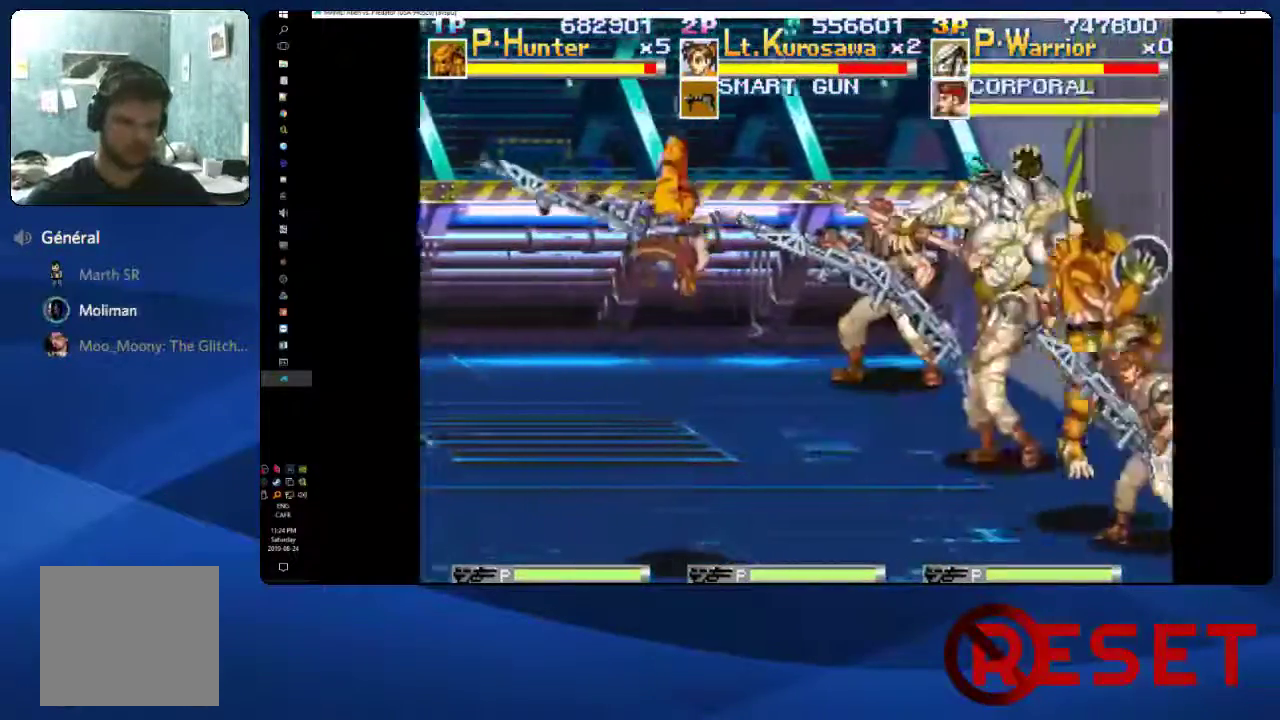
{"buttons": ["DPAD_LEFT"], "right_stick": "center", "events": [[83, "X", "up"], [133, "X", "down"], [217, "X", "up"], [283, "X", "down"], [333, "DPAD_RIGHT", "up"], [350, "X", "up"], [400, "DPAD_LEFT", "down"], [417, "X", "down"], [467, "X", "up"]]}
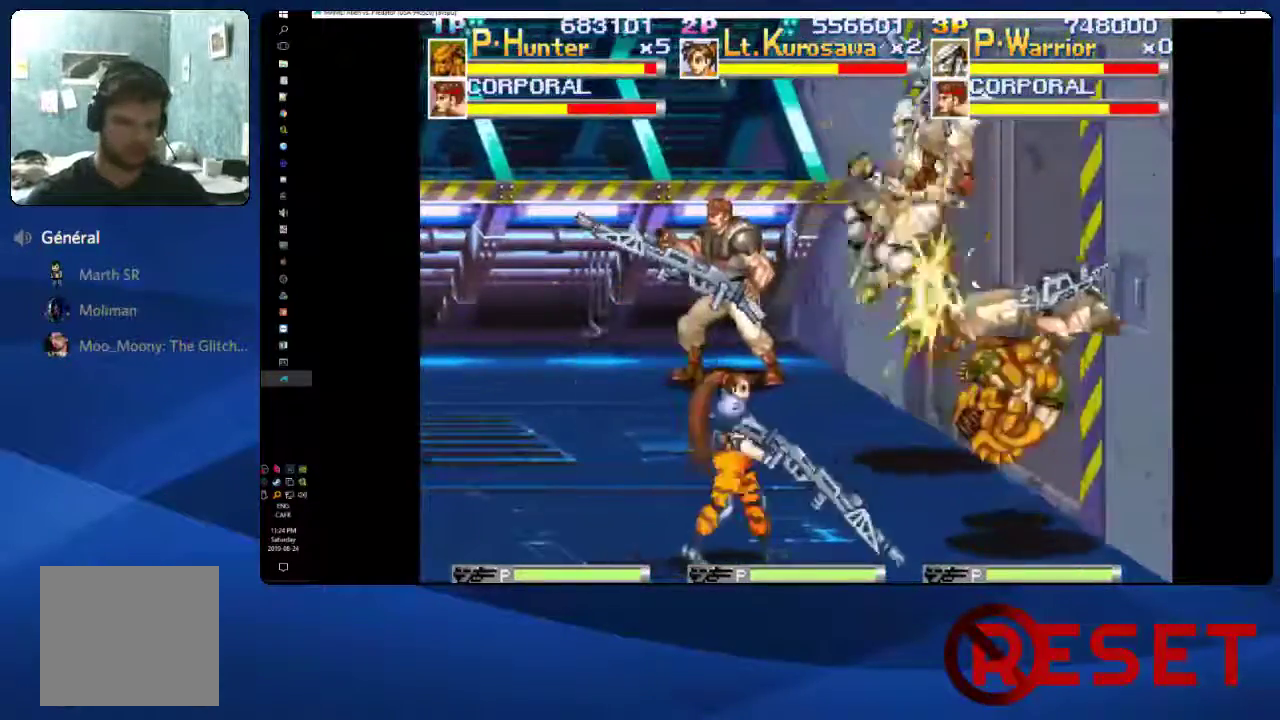
{"buttons": ["DPAD_UP"], "right_stick": "center", "events": [[50, "X", "down"], [117, "X", "up"], [183, "DPAD_UP", "down"], [383, "DPAD_LEFT", "up"]]}
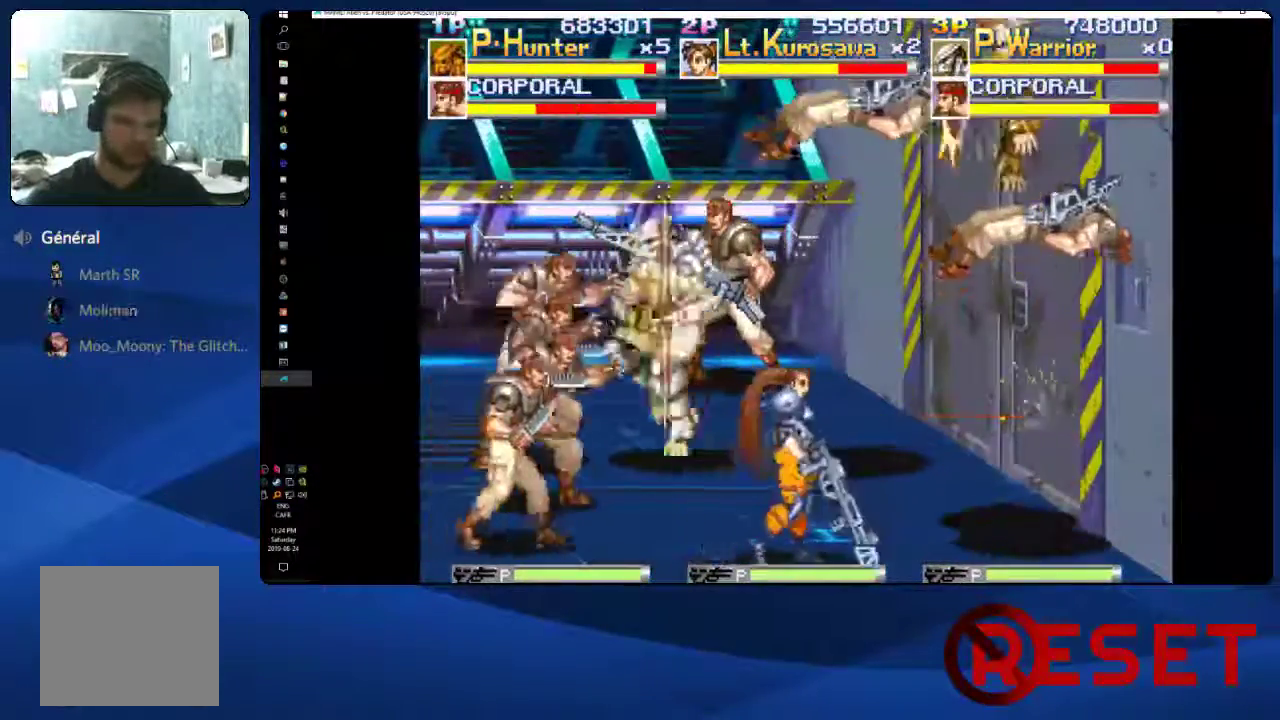
{"buttons": ["DPAD_LEFT"], "right_stick": "center", "events": [[100, "DPAD_LEFT", "down"], [117, "X", "down"], [150, "DPAD_UP", "up"], [183, "X", "up"], [233, "X", "down"], [300, "X", "up"], [367, "X", "down"], [433, "X", "up"]]}
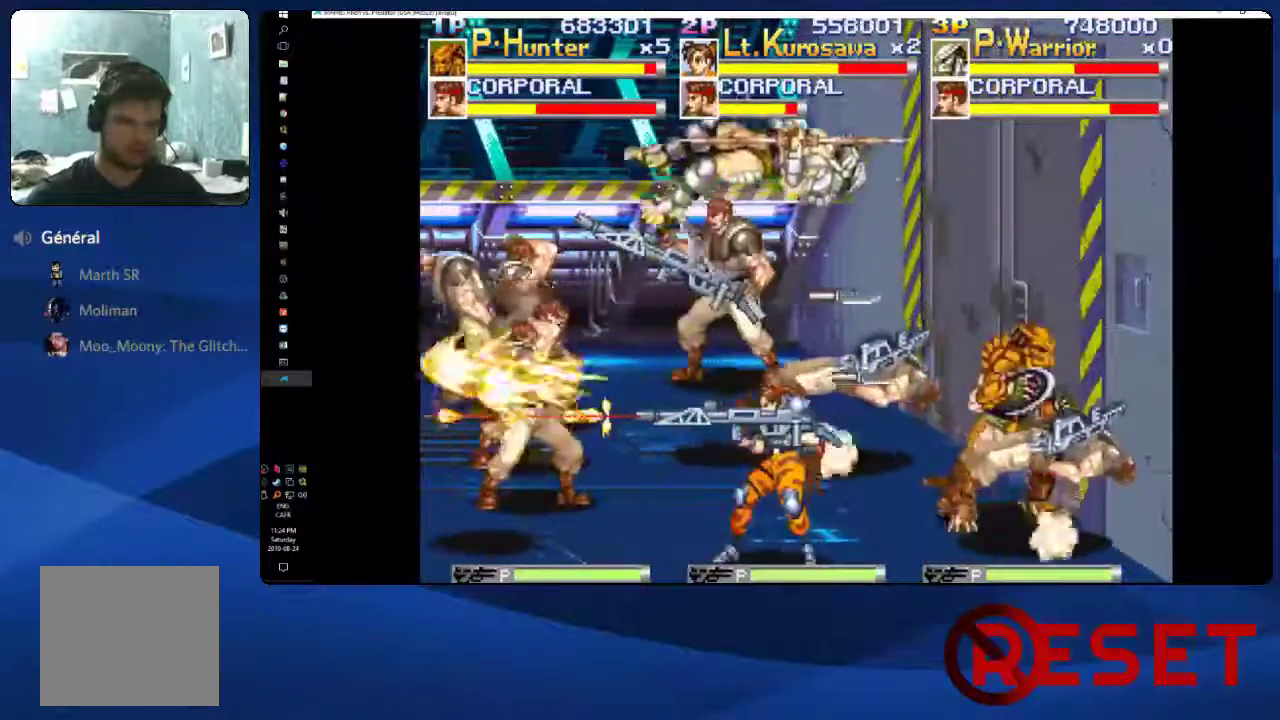
{"buttons": ["X", "DPAD_LEFT"], "right_stick": "center", "events": [[17, "X", "down"], [83, "X", "up"], [350, "X", "down"], [417, "X", "up"], [483, "X", "down"]]}
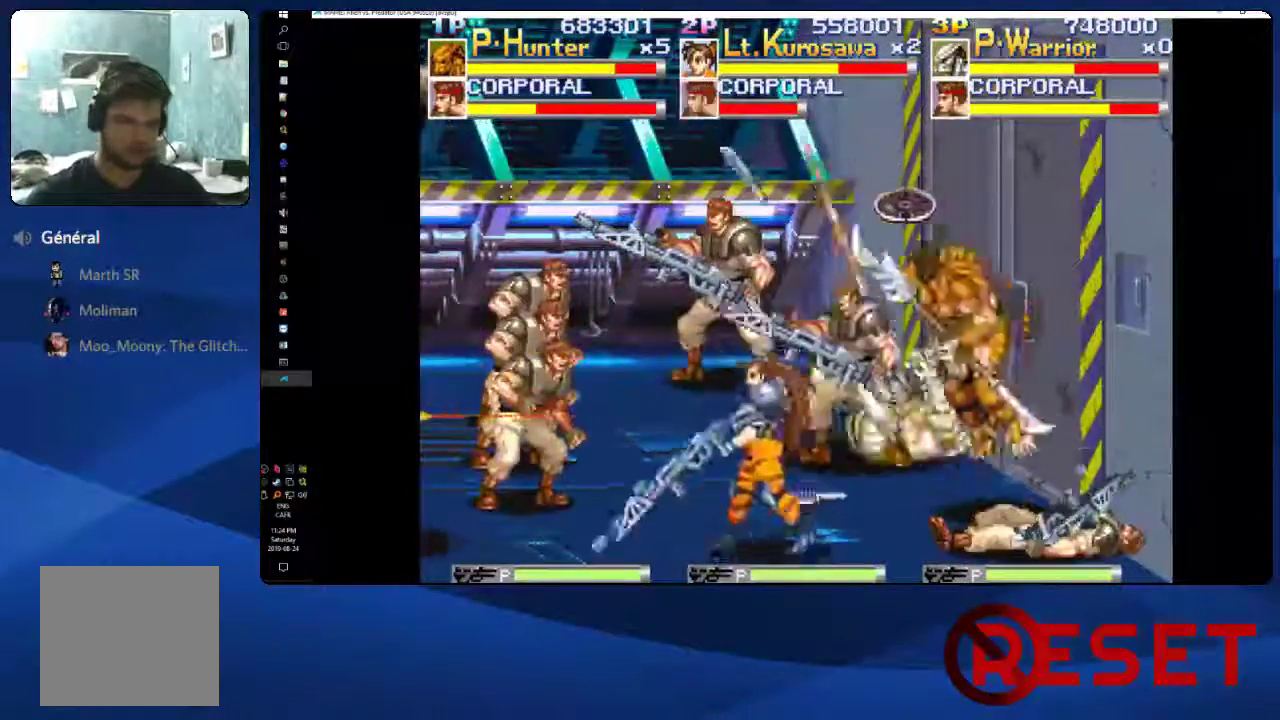
{"buttons": ["DPAD_LEFT"], "right_stick": "center", "events": [[50, "X", "up"], [117, "X", "down"], [183, "X", "up"], [267, "X", "down"], [333, "X", "up"], [383, "X", "down"], [500, "X", "up"]]}
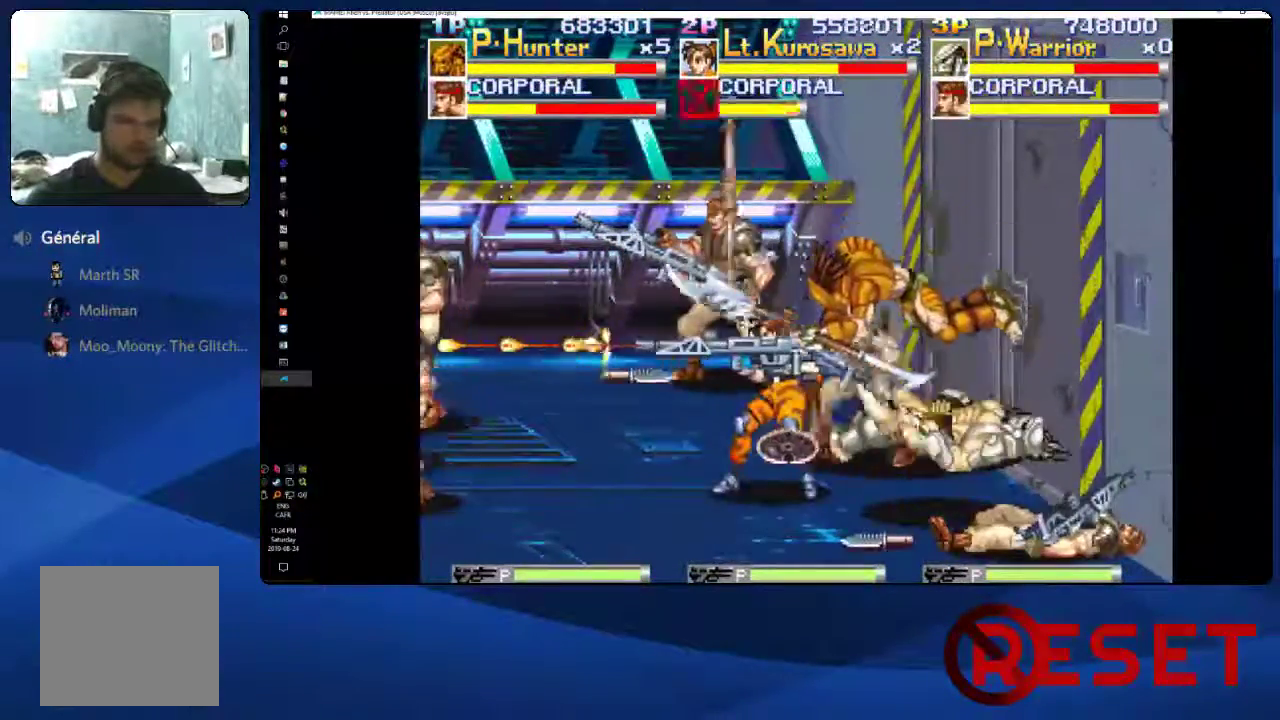
{"buttons": ["DPAD_UP", "DPAD_LEFT"], "right_stick": "center", "events": [[67, "DPAD_UP", "down"]]}
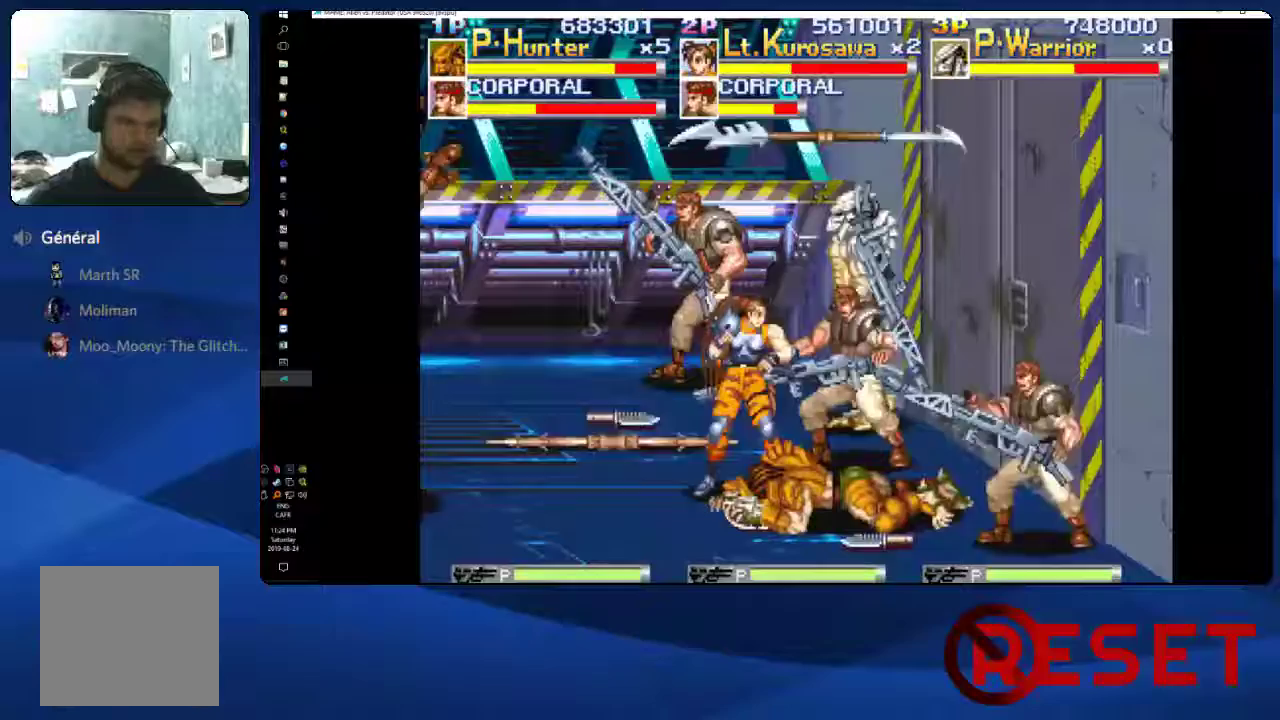
{"buttons": ["DPAD_LEFT"], "right_stick": "center", "events": [[167, "DPAD_UP", "up"], [417, "X", "down"], [467, "X", "up"]]}
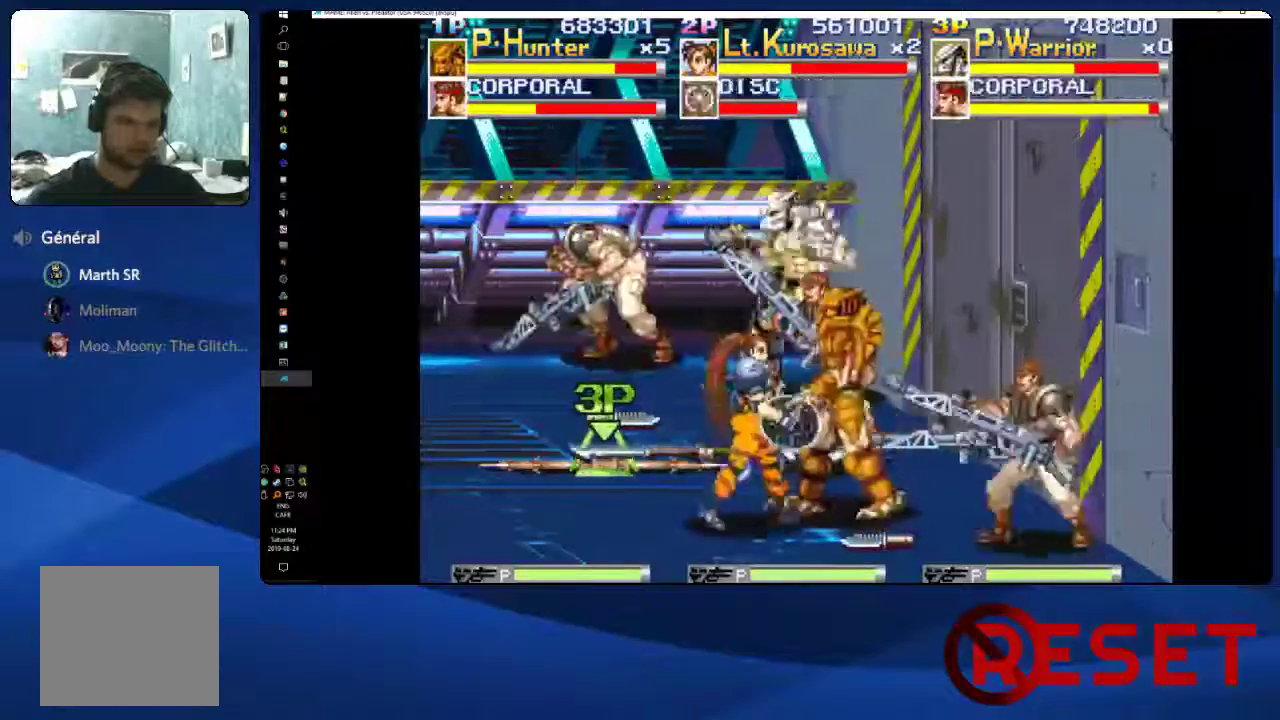
{"buttons": ["X", "DPAD_LEFT"], "right_stick": "center", "events": [[50, "X", "down"], [150, "X", "up"], [200, "X", "down"], [267, "X", "up"], [333, "X", "down"], [400, "X", "up"], [467, "X", "down"]]}
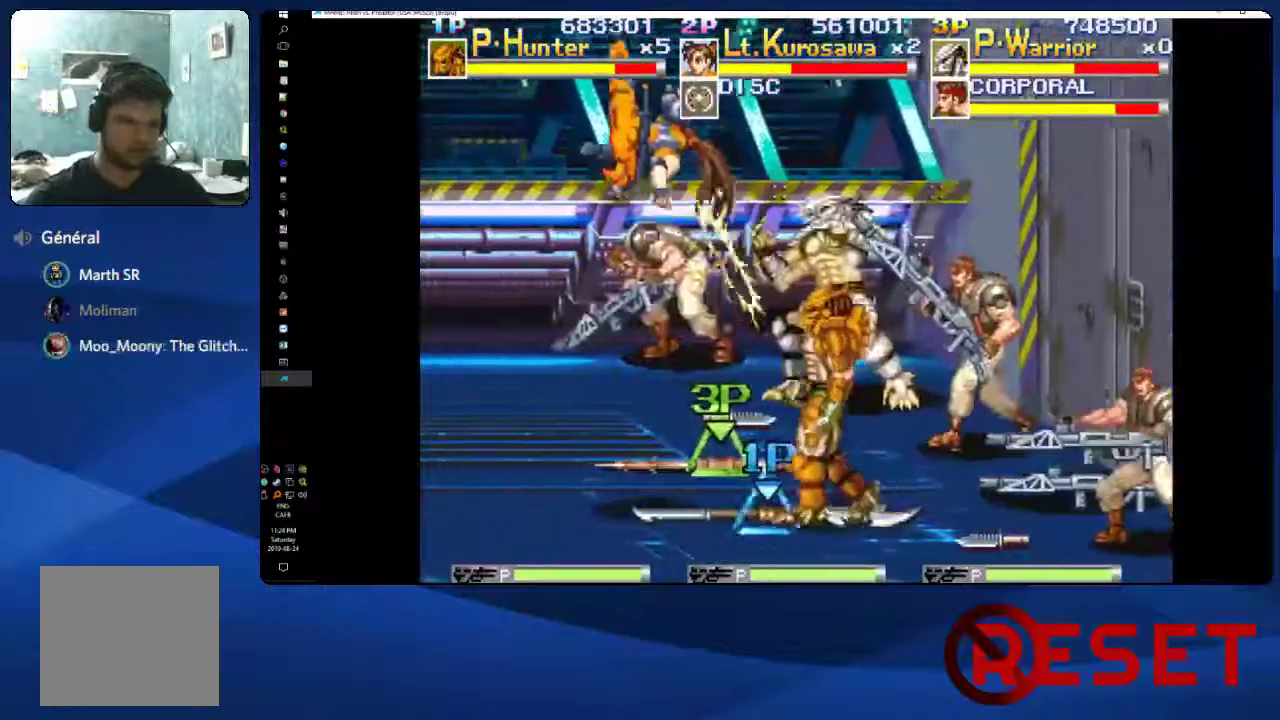
{"buttons": ["DPAD_LEFT"], "right_stick": "center", "events": [[17, "X", "up"], [200, "X", "down"], [300, "X", "up"], [383, "X", "down"], [467, "X", "up"]]}
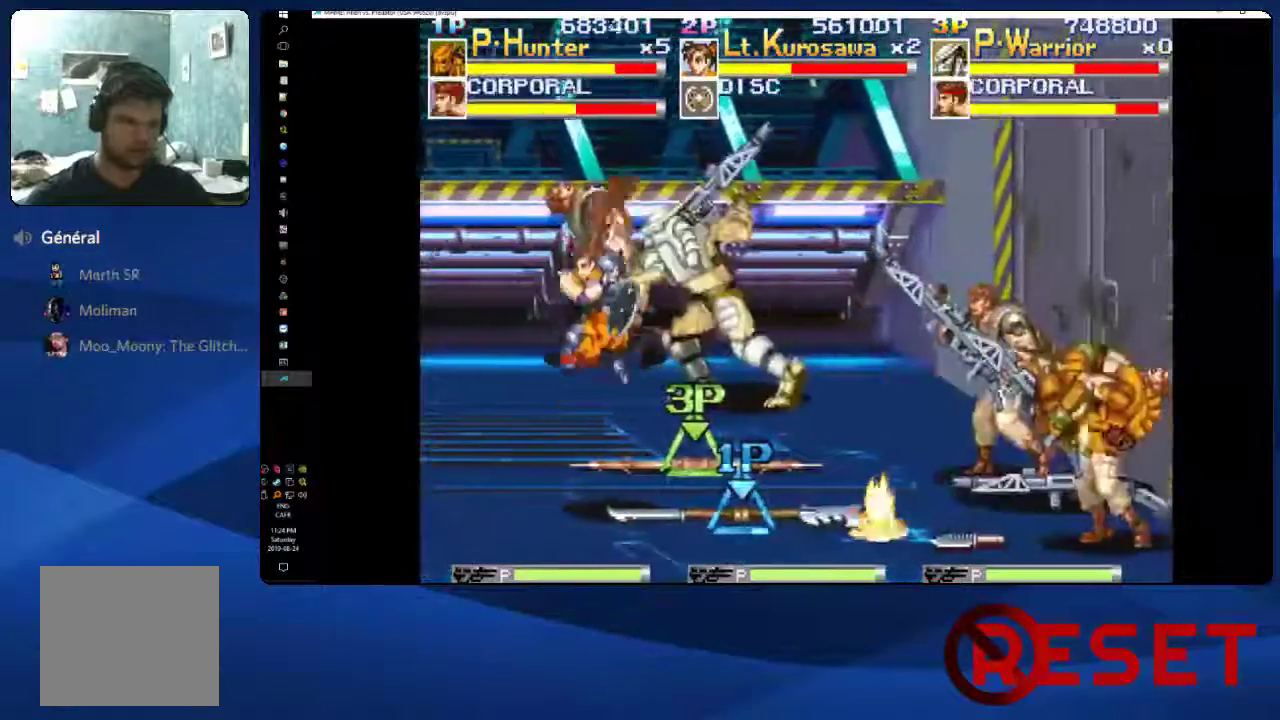
{"buttons": ["DPAD_DOWN", "DPAD_RIGHT"], "right_stick": "center", "events": [[17, "X", "down"], [100, "X", "up"], [283, "DPAD_DOWN", "down"], [283, "DPAD_LEFT", "up"], [333, "DPAD_RIGHT", "down"]]}
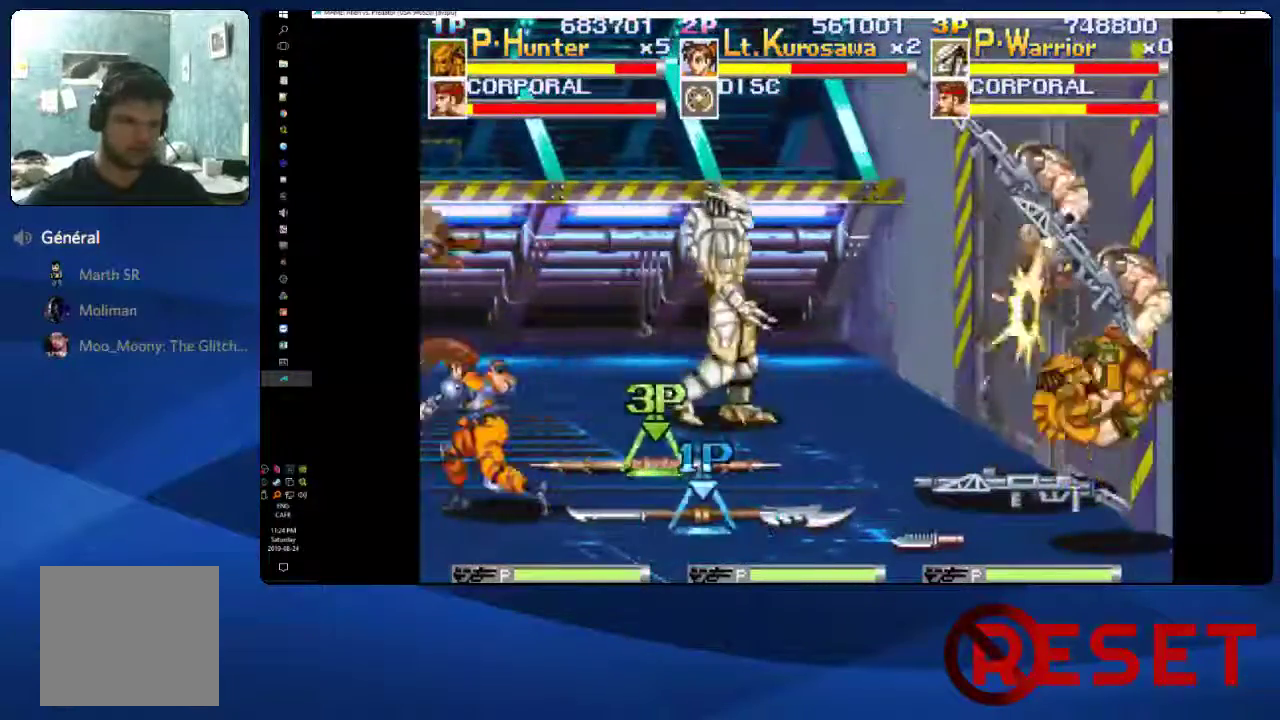
{"buttons": ["DPAD_LEFT"], "right_stick": "center", "events": [[150, "DPAD_RIGHT", "up"], [400, "DPAD_LEFT", "down"], [417, "DPAD_DOWN", "up"]]}
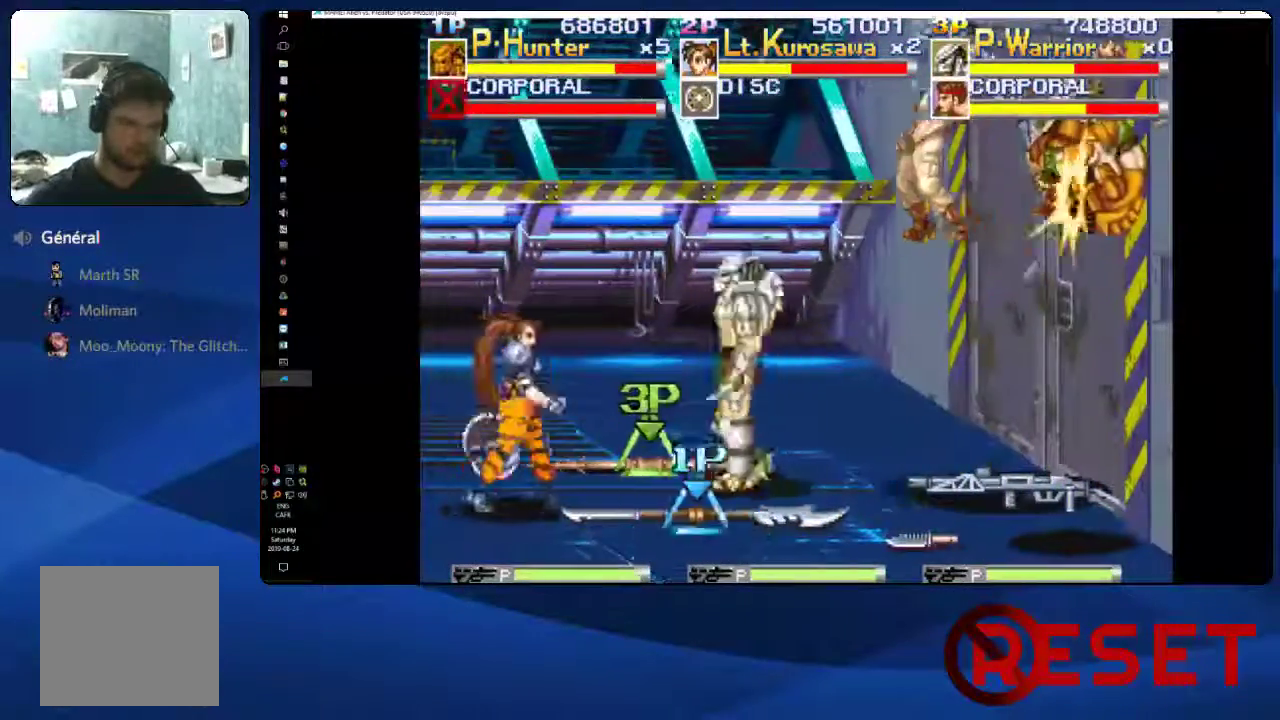
{"buttons": ["DPAD_DOWN", "DPAD_RIGHT"], "right_stick": "center", "events": [[17, "X", "down"], [83, "DPAD_LEFT", "up"], [117, "X", "up"], [200, "DPAD_UP", "down"], [217, "DPAD_RIGHT", "down"], [283, "DPAD_UP", "up"], [433, "DPAD_DOWN", "down"]]}
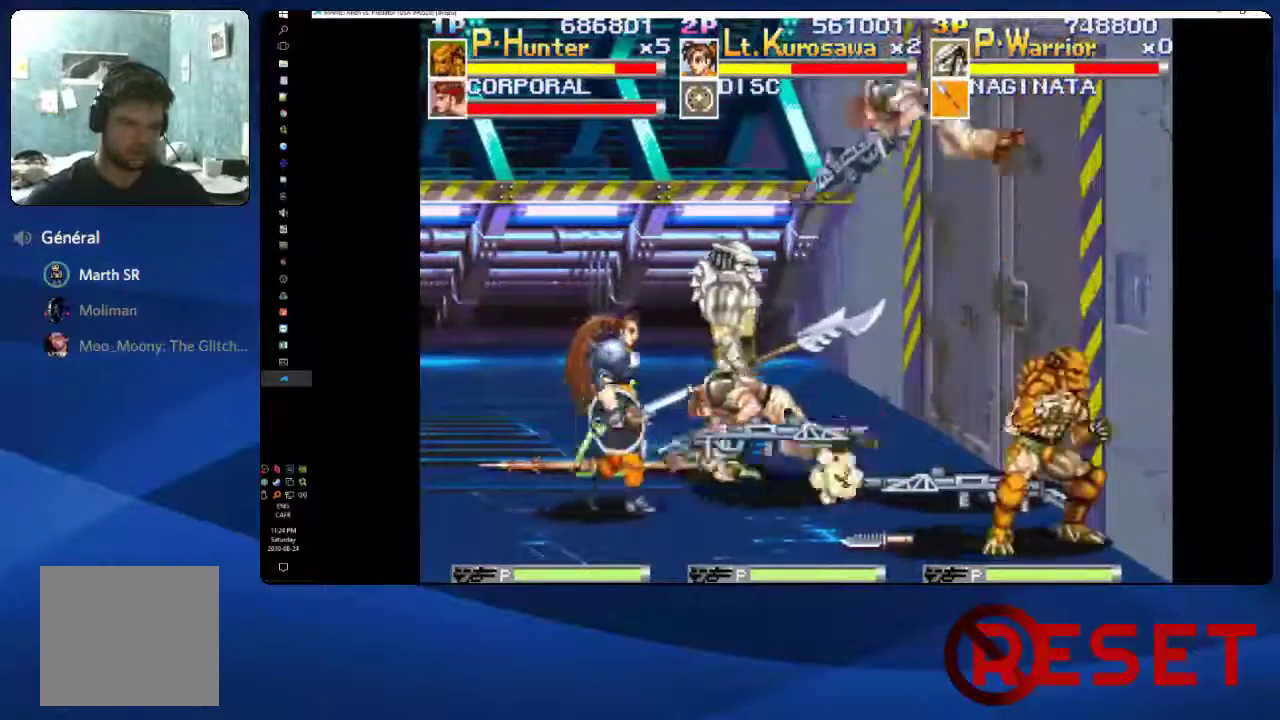
{"buttons": ["DPAD_UP", "DPAD_LEFT"], "right_stick": "center", "events": [[250, "DPAD_RIGHT", "up"], [283, "DPAD_DOWN", "up"], [283, "DPAD_LEFT", "down"], [333, "DPAD_UP", "down"]]}
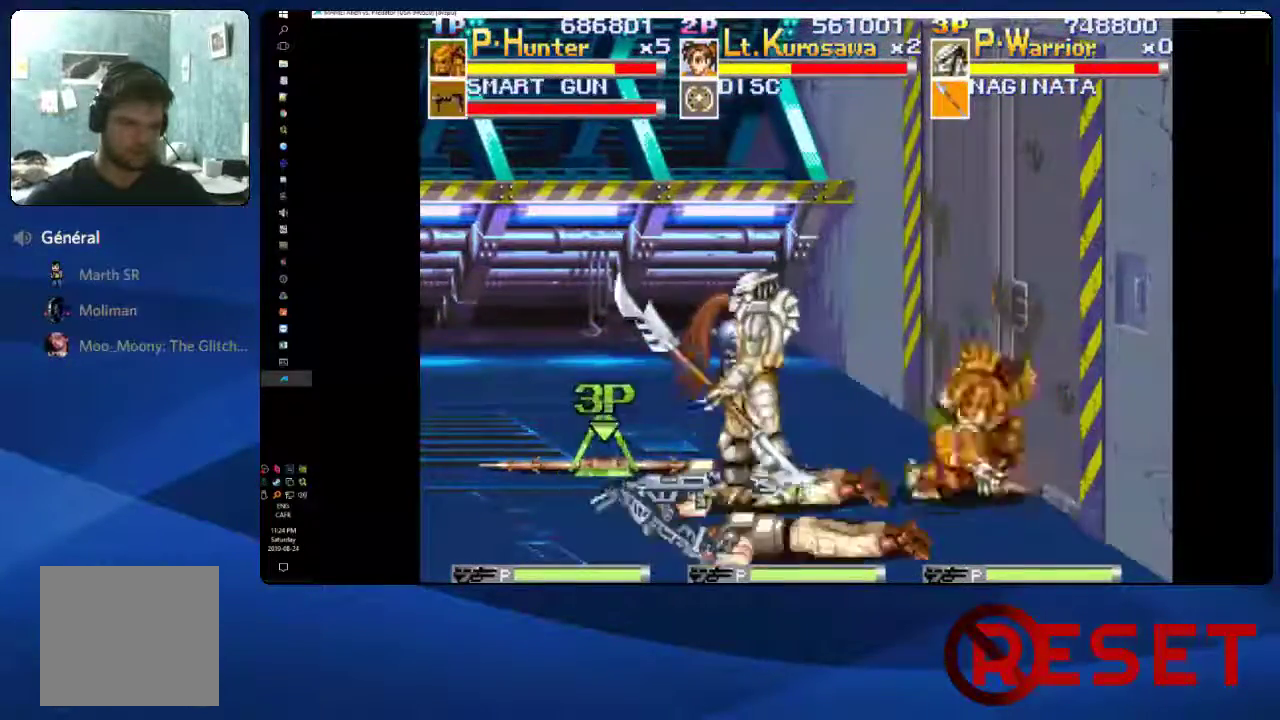
{"buttons": ["DPAD_LEFT"], "right_stick": "center", "events": [[183, "DPAD_UP", "up"], [267, "X", "down"], [400, "X", "up"]]}
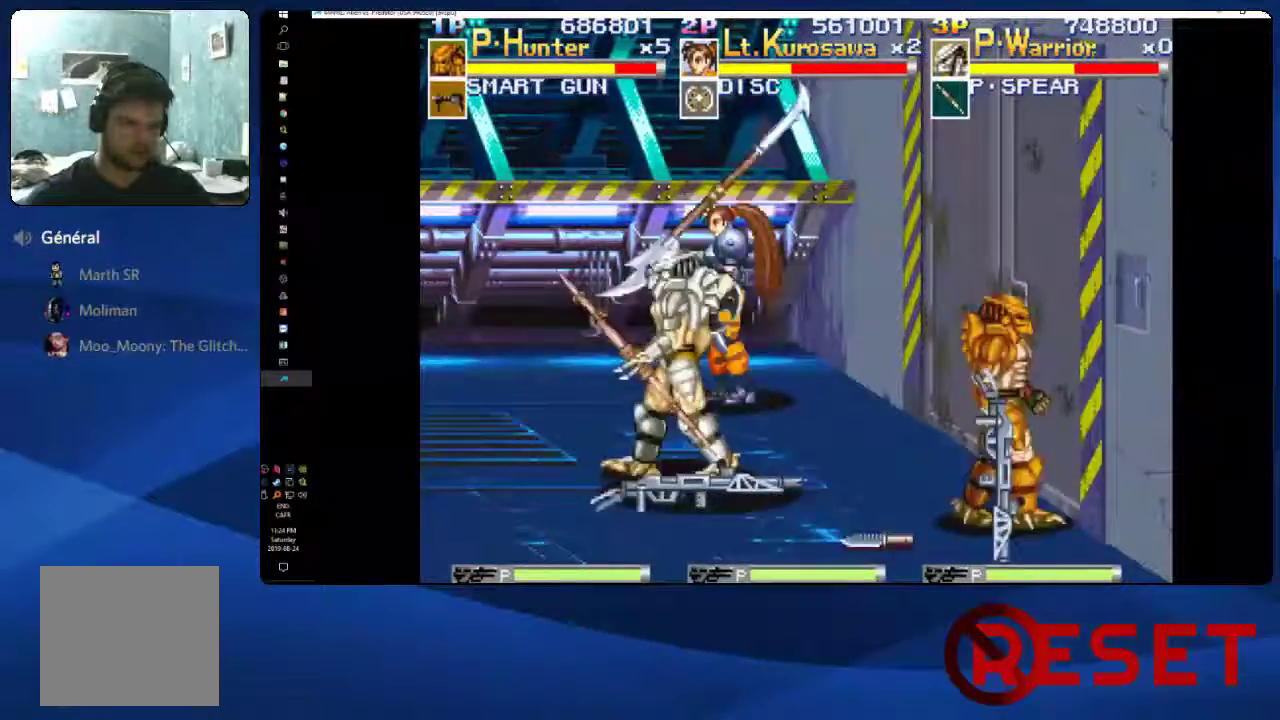
{"buttons": ["DPAD_DOWN", "DPAD_RIGHT"], "right_stick": "center", "events": [[200, "DPAD_LEFT", "up"], [217, "DPAD_DOWN", "down"], [217, "DPAD_RIGHT", "down"]]}
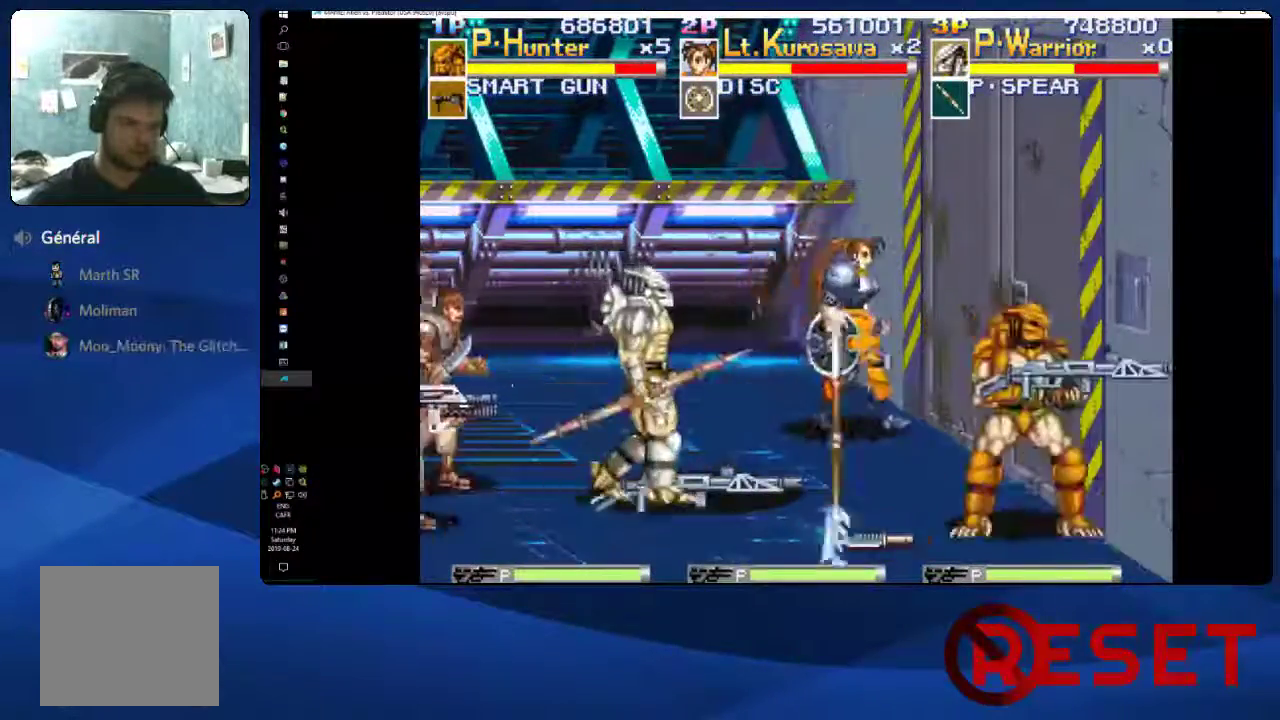
{"buttons": ["DPAD_RIGHT"], "right_stick": "center", "events": [[133, "DPAD_DOWN", "up"], [283, "DPAD_RIGHT", "up"], [283, "X", "down"], [417, "DPAD_RIGHT", "down"], [417, "X", "up"]]}
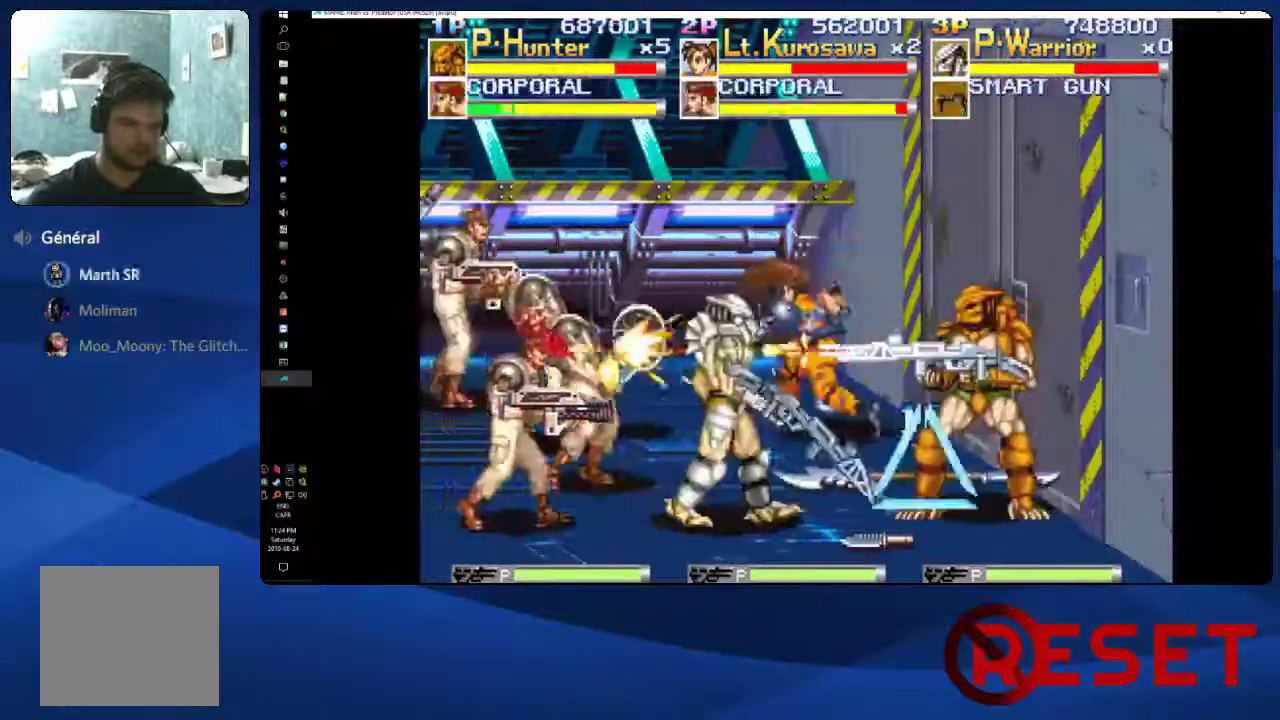
{"buttons": ["X"], "right_stick": "center", "events": [[33, "DPAD_RIGHT", "up"], [50, "DPAD_LEFT", "down"], [83, "X", "down"], [183, "X", "up"], [200, "DPAD_LEFT", "up"], [233, "X", "down"]]}
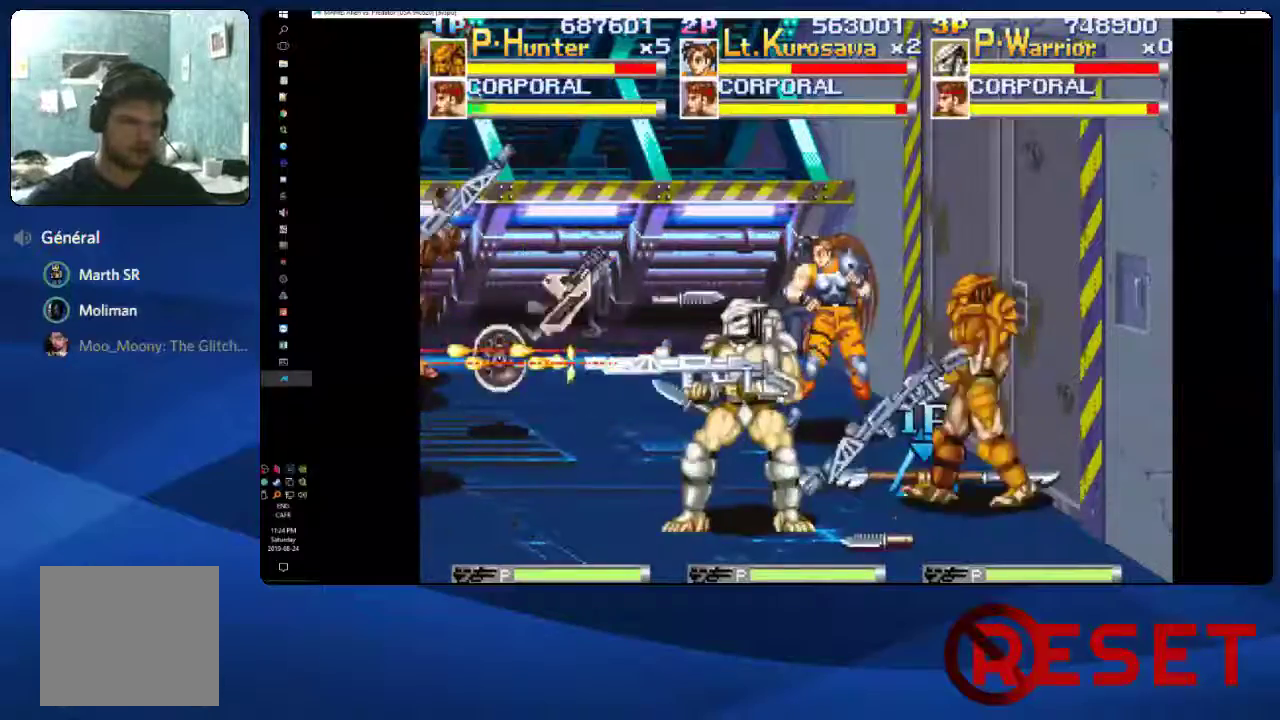
{"buttons": ["DPAD_UP"], "right_stick": "center", "events": [[83, "DPAD_UP", "down"], [83, "X", "up"], [283, "DPAD_RIGHT", "down"], [450, "DPAD_RIGHT", "up"]]}
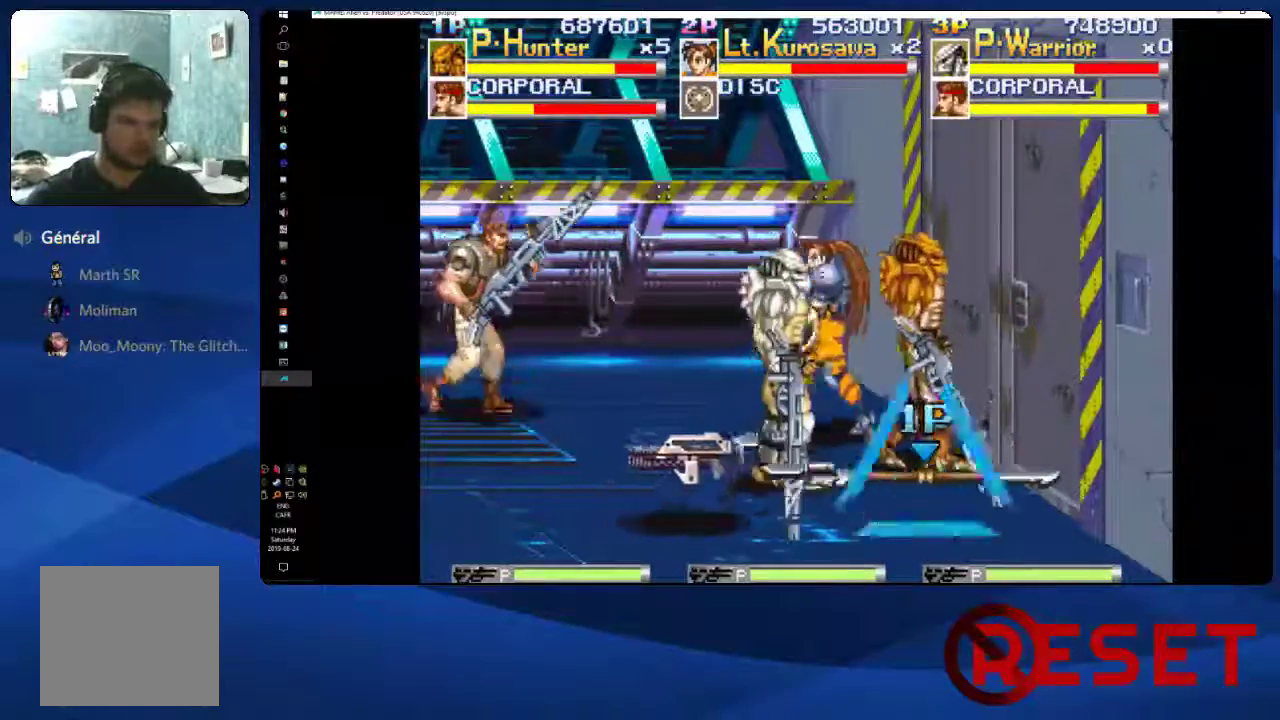
{"buttons": ["X"], "right_stick": "center", "events": [[83, "DPAD_LEFT", "down"], [217, "DPAD_UP", "up"], [250, "X", "down"], [317, "DPAD_LEFT", "up"]]}
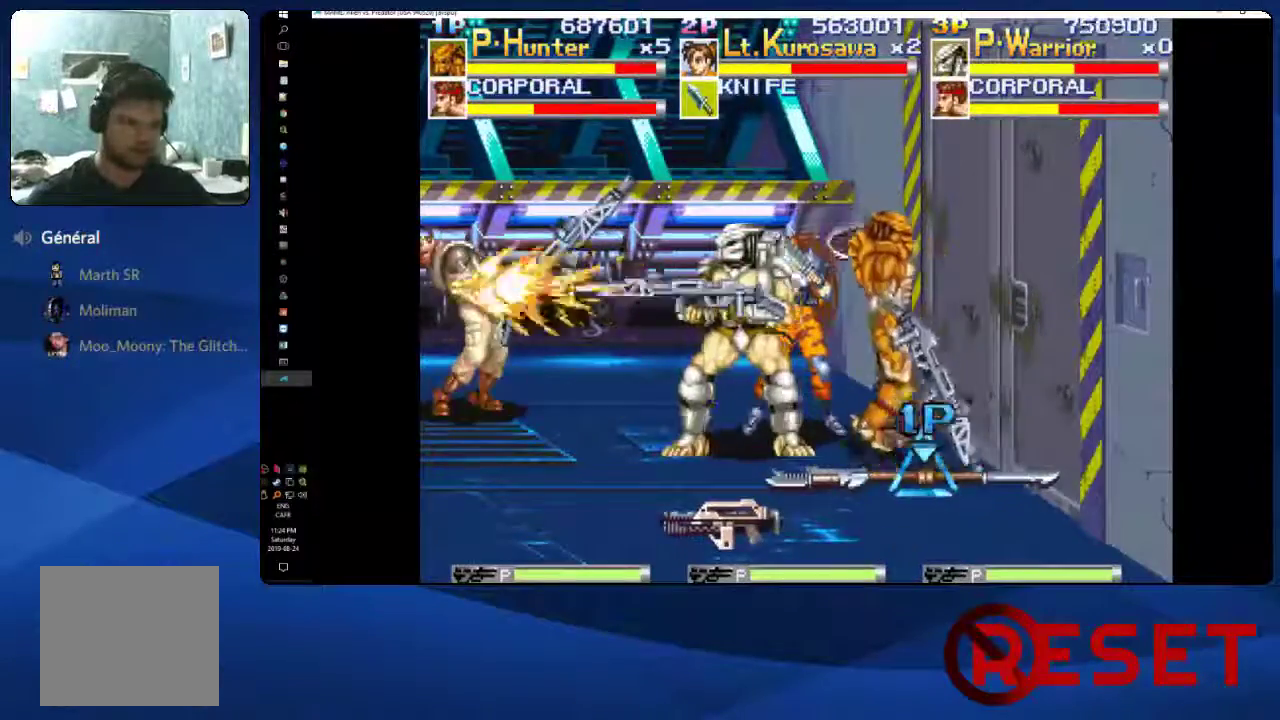
{"buttons": ["DPAD_UP"], "right_stick": "center", "events": [[167, "DPAD_UP", "down"], [200, "X", "up"]]}
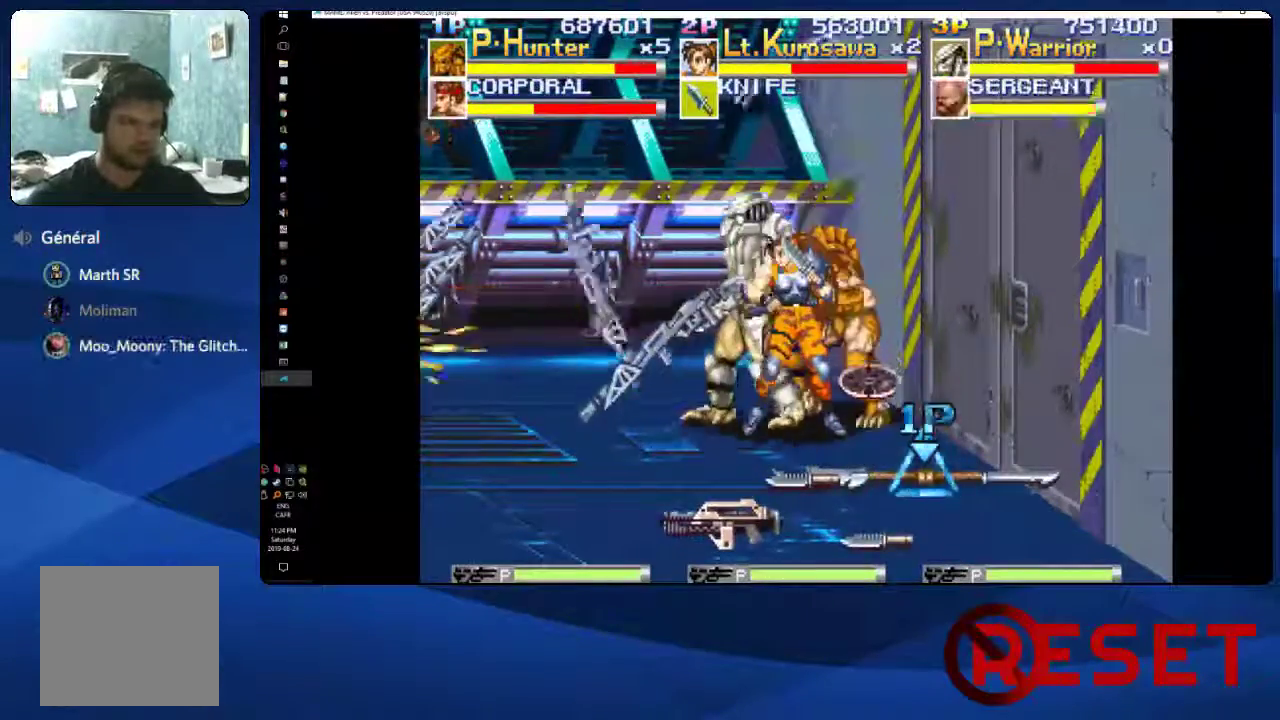
{"buttons": ["X"], "right_stick": "center", "events": [[133, "X", "down"], [167, "DPAD_UP", "up"]]}
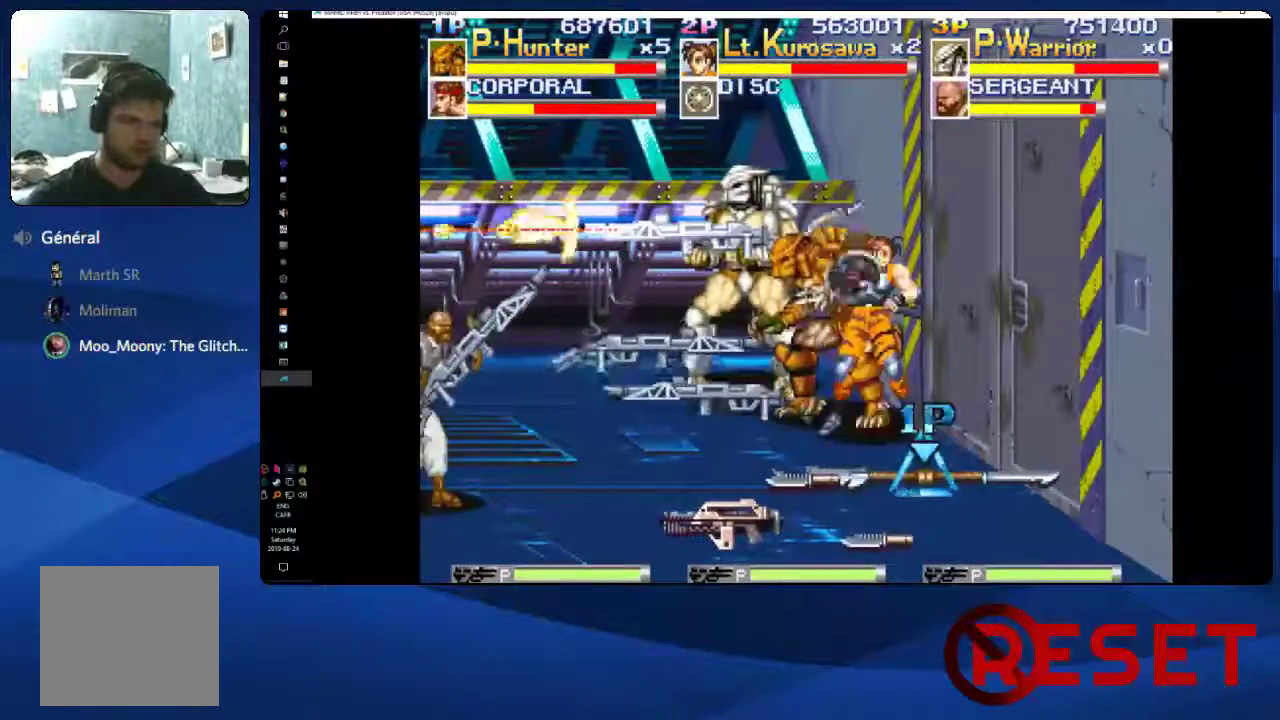
{"buttons": ["DPAD_DOWN", "DPAD_RIGHT"], "right_stick": "center", "events": [[133, "DPAD_DOWN", "down"], [133, "X", "up"], [217, "DPAD_RIGHT", "down"]]}
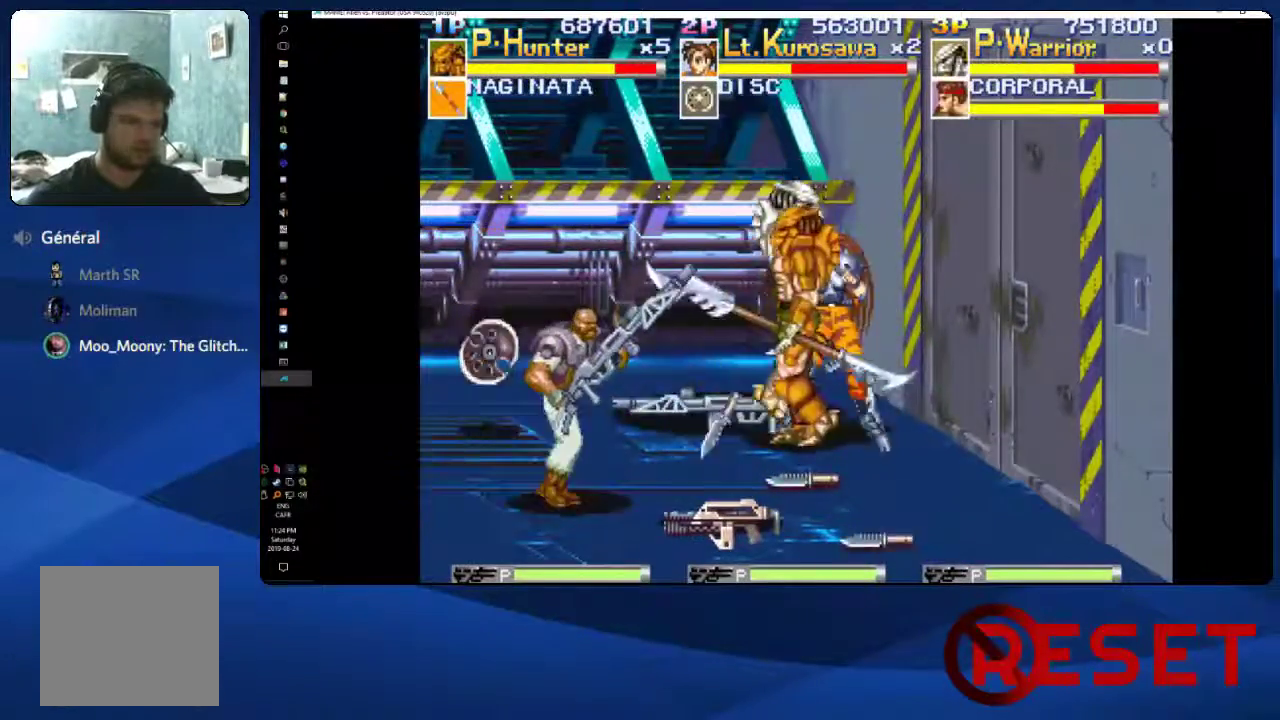
{"buttons": ["DPAD_LEFT"], "right_stick": "center", "events": [[417, "DPAD_RIGHT", "up"], [450, "DPAD_LEFT", "down"], [467, "DPAD_DOWN", "up"]]}
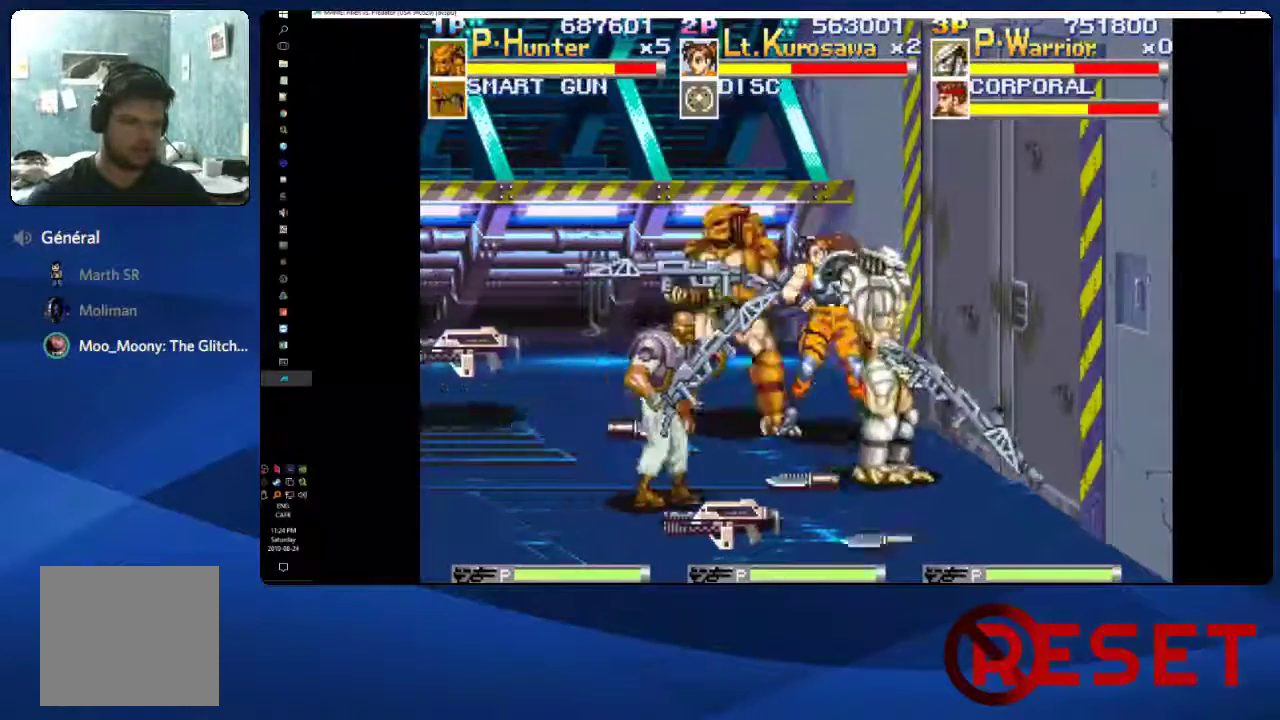
{"buttons": [], "right_stick": "center", "events": [[33, "X", "down"], [83, "DPAD_LEFT", "up"], [500, "X", "up"]]}
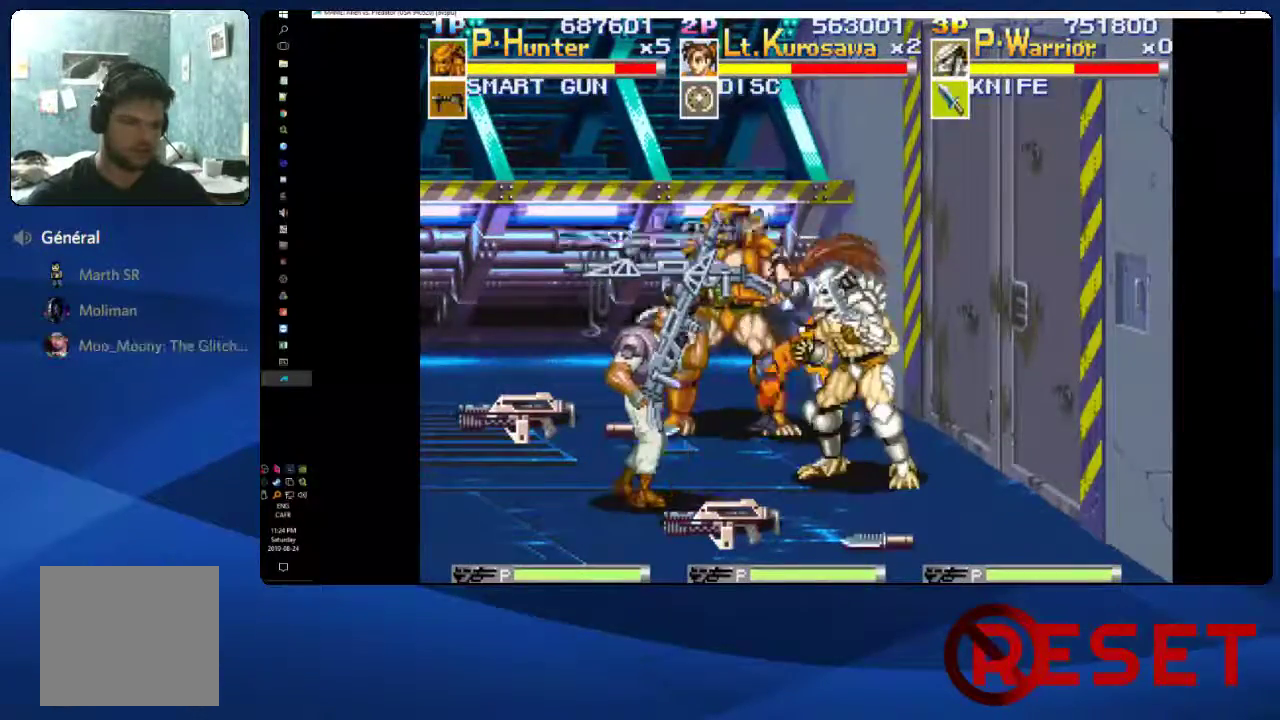
{"buttons": ["DPAD_DOWN"], "right_stick": "center", "events": [[50, "X", "down"], [333, "X", "up"], [400, "DPAD_DOWN", "down"]]}
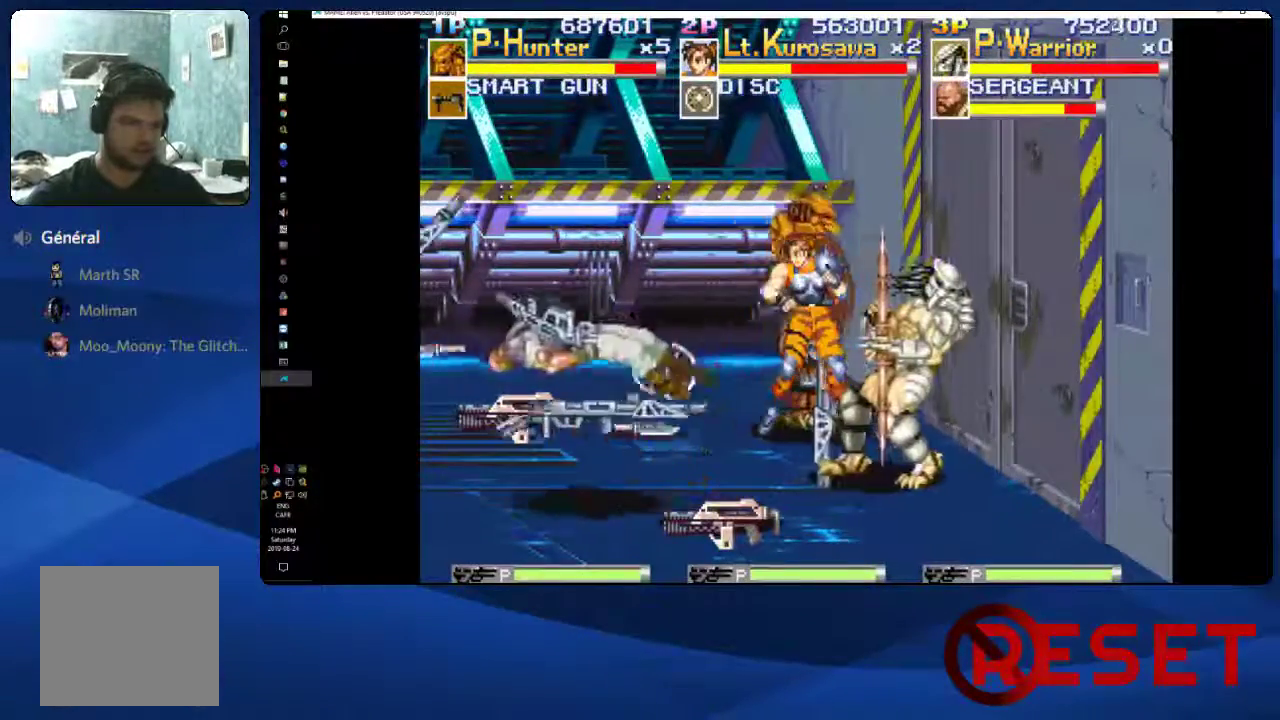
{"buttons": ["DPAD_DOWN", "DPAD_LEFT"], "right_stick": "center", "events": [[67, "X", "down"], [117, "DPAD_DOWN", "up"], [117, "DPAD_LEFT", "down"], [200, "X", "up"], [267, "DPAD_DOWN", "down"], [267, "X", "down"], [383, "X", "up"]]}